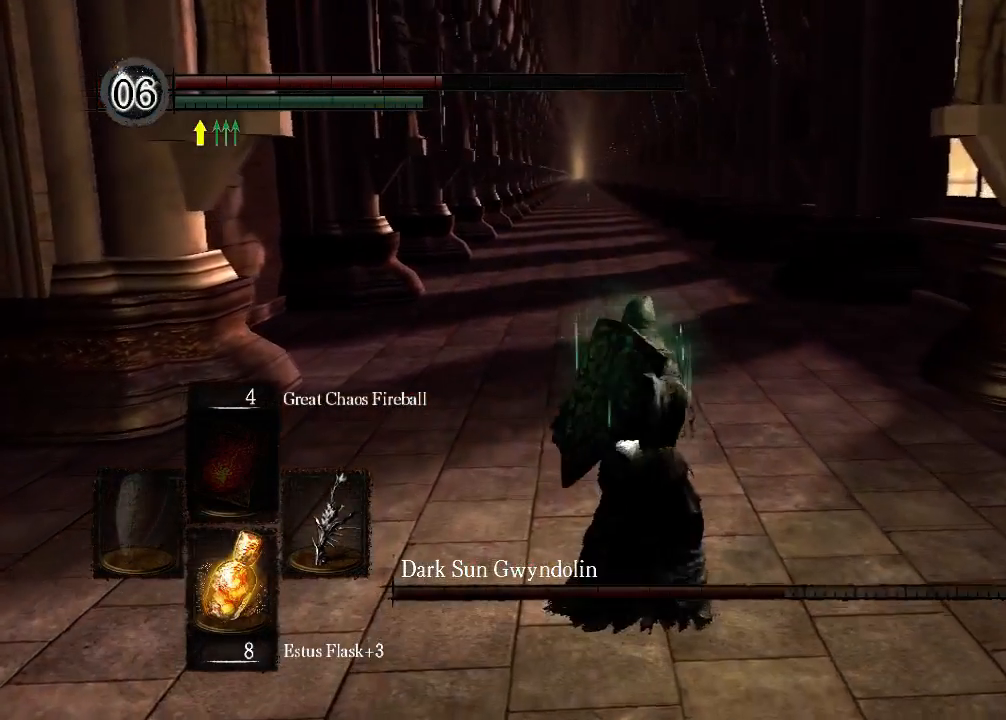
Gameplay with a controller (Xbox layout); each line is a JSON object with the inputs held at the frame after it. "events" lists button and stick changes between this image and that frame as [ms after this image, input, new state], when the widget could be followed in between. Not read: L3 R3.
{"buttons": [], "left_stick": "center", "right_stick": "up-right", "events": [[100, "left_stick", "center"], [433, "right_stick", "up-right"]]}
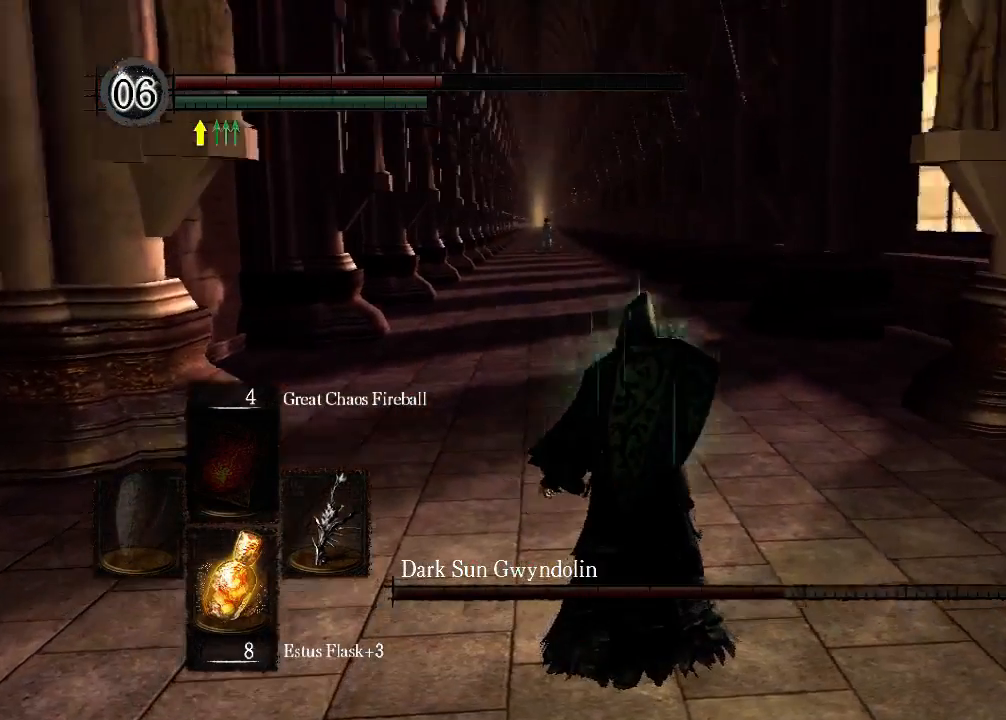
{"buttons": [], "left_stick": "center", "right_stick": "center", "events": [[33, "right_stick", "center"]]}
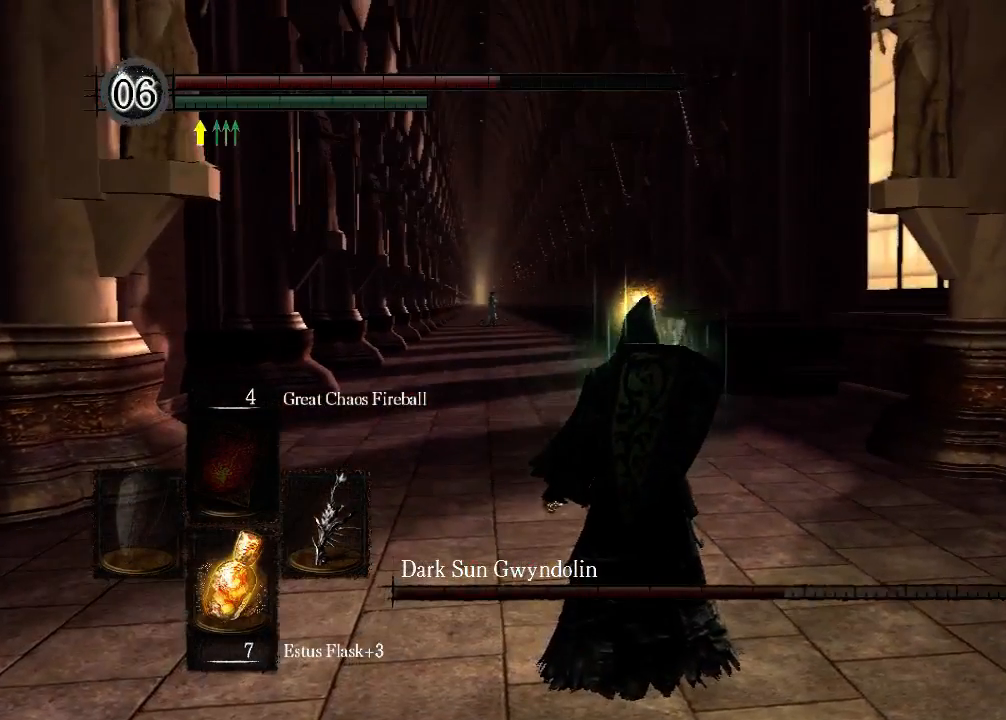
{"buttons": [], "left_stick": "up", "right_stick": "center", "events": [[167, "right_stick", "down-left"], [300, "left_stick", "up"], [367, "right_stick", "center"]]}
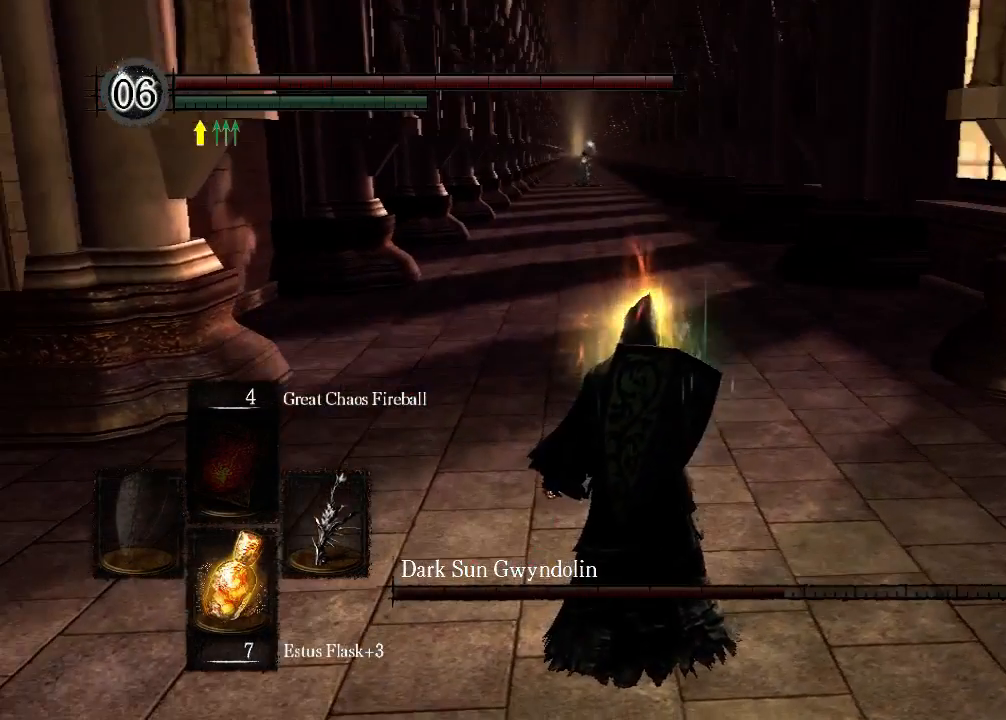
{"buttons": [], "left_stick": "up", "right_stick": "center", "events": []}
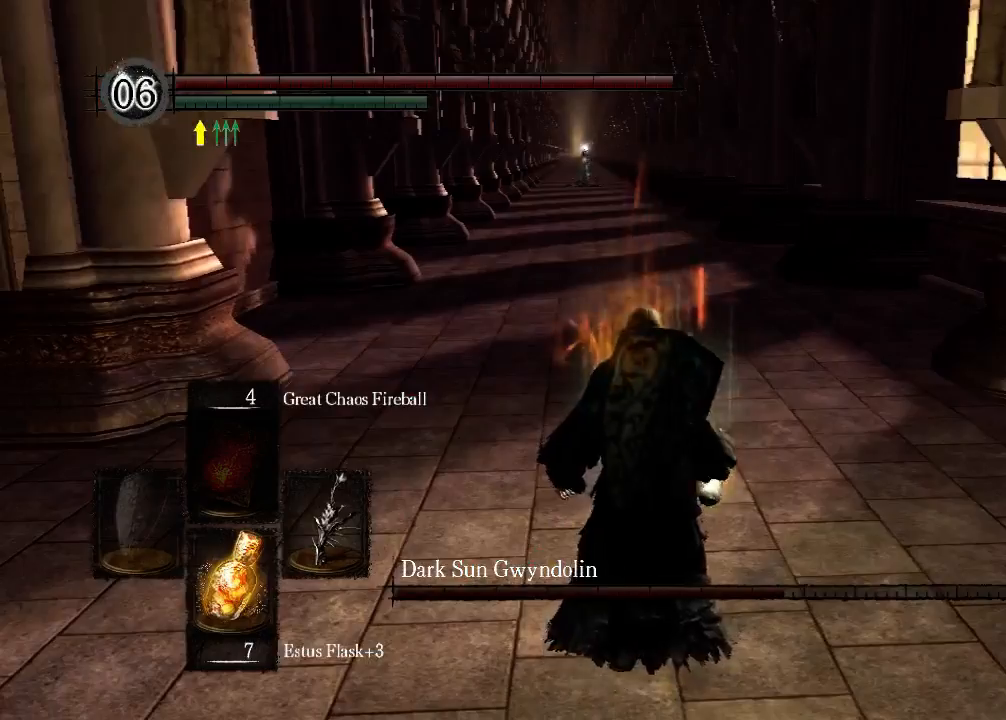
{"buttons": [], "left_stick": "up", "right_stick": "center", "events": [[233, "Y", "down"], [367, "Y", "up"]]}
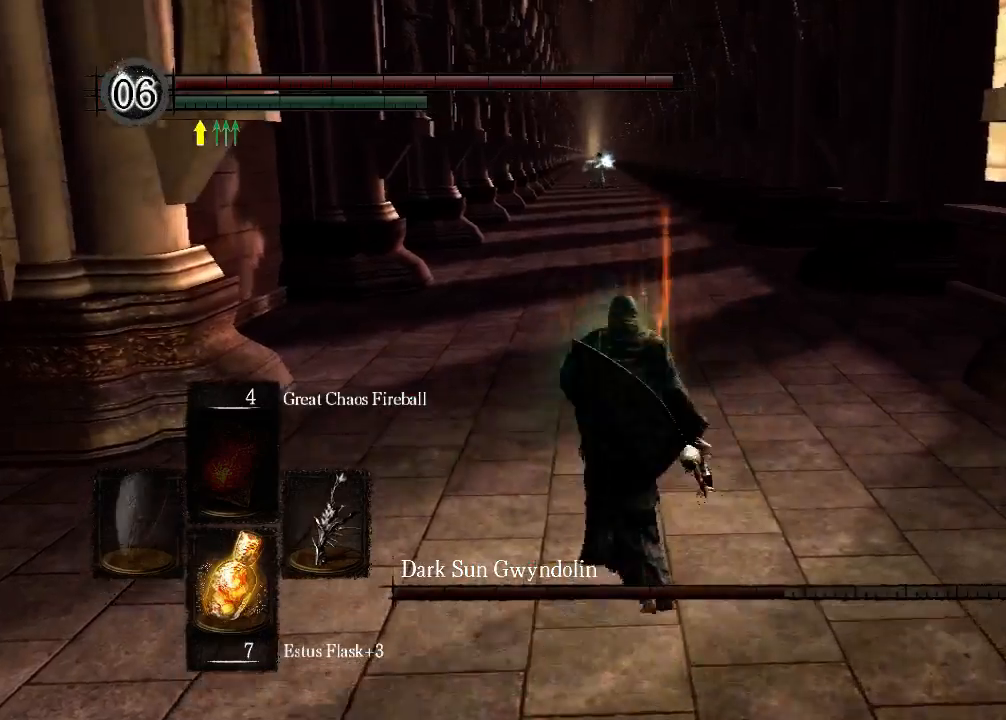
{"buttons": [], "left_stick": "up", "right_stick": "center", "events": []}
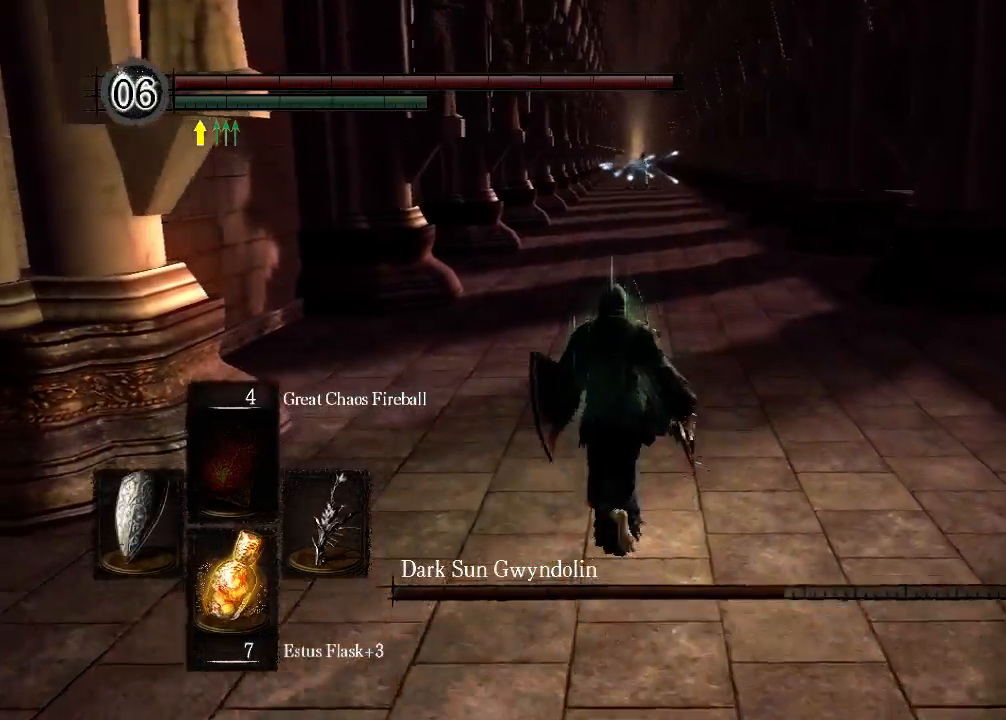
{"buttons": [], "left_stick": "up", "right_stick": "center", "events": []}
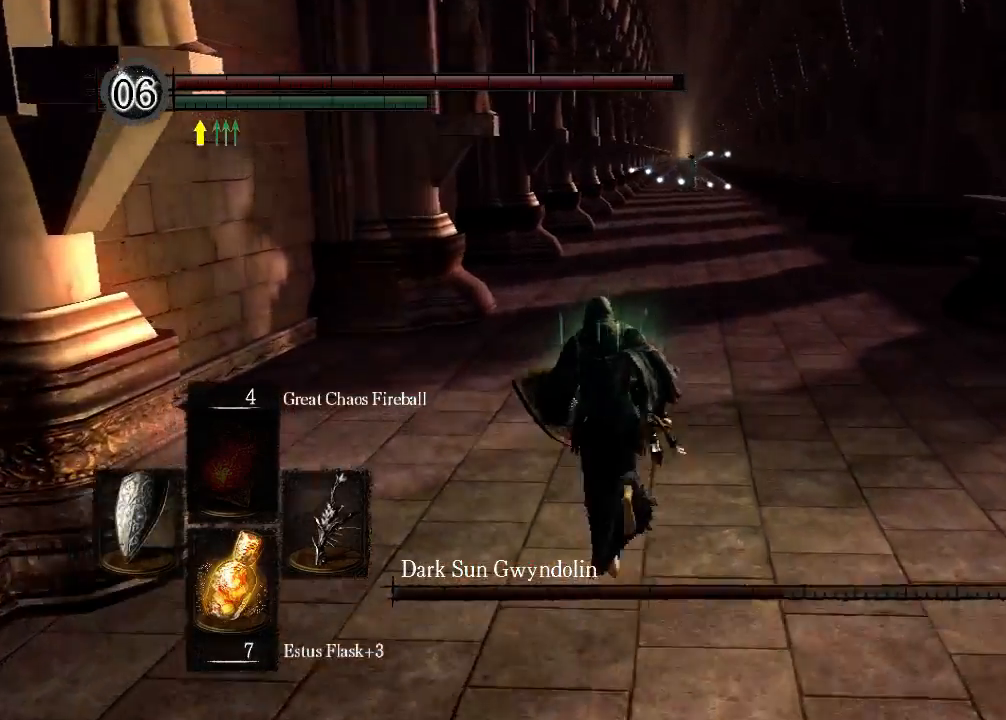
{"buttons": [], "left_stick": "up", "right_stick": "center", "events": []}
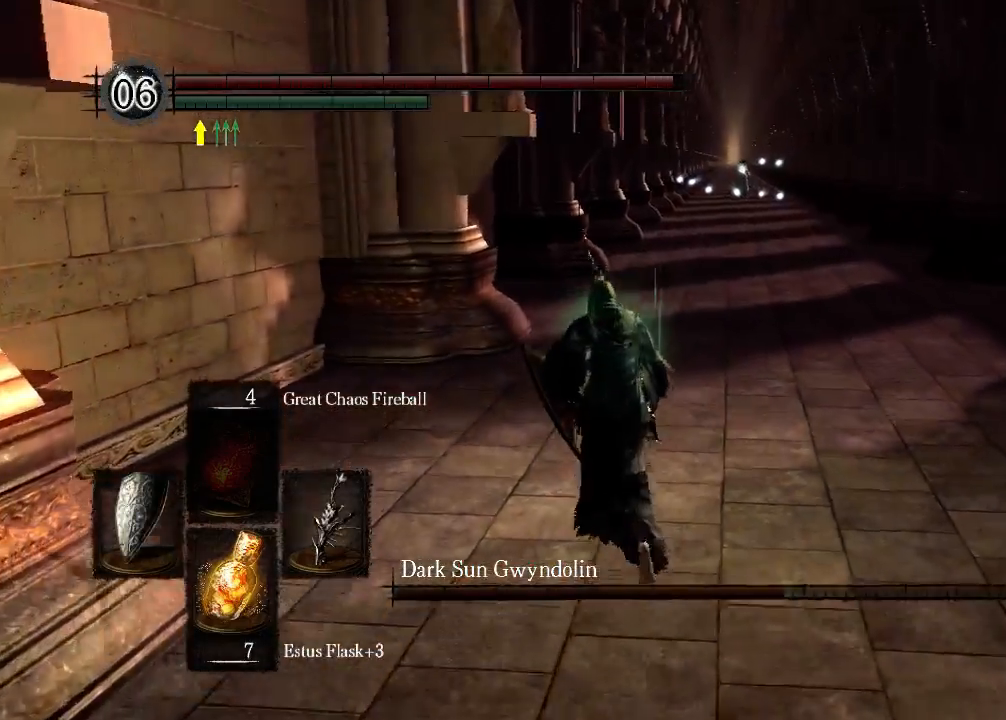
{"buttons": [], "left_stick": "up", "right_stick": "center", "events": []}
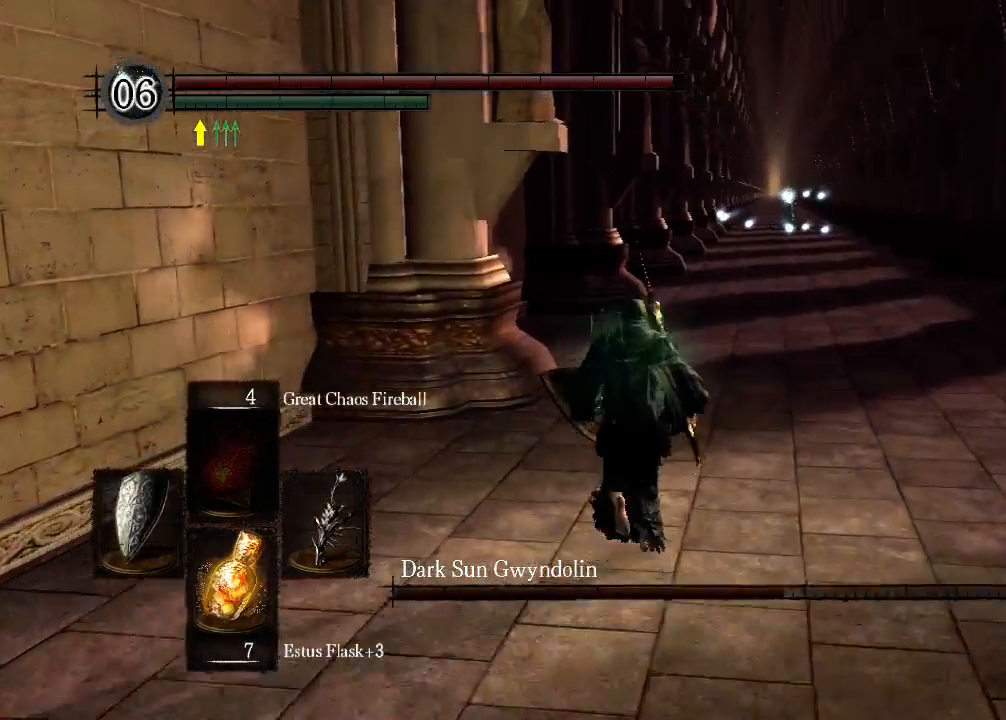
{"buttons": ["L1"], "left_stick": "up", "right_stick": "center", "events": [[367, "L1", "down"]]}
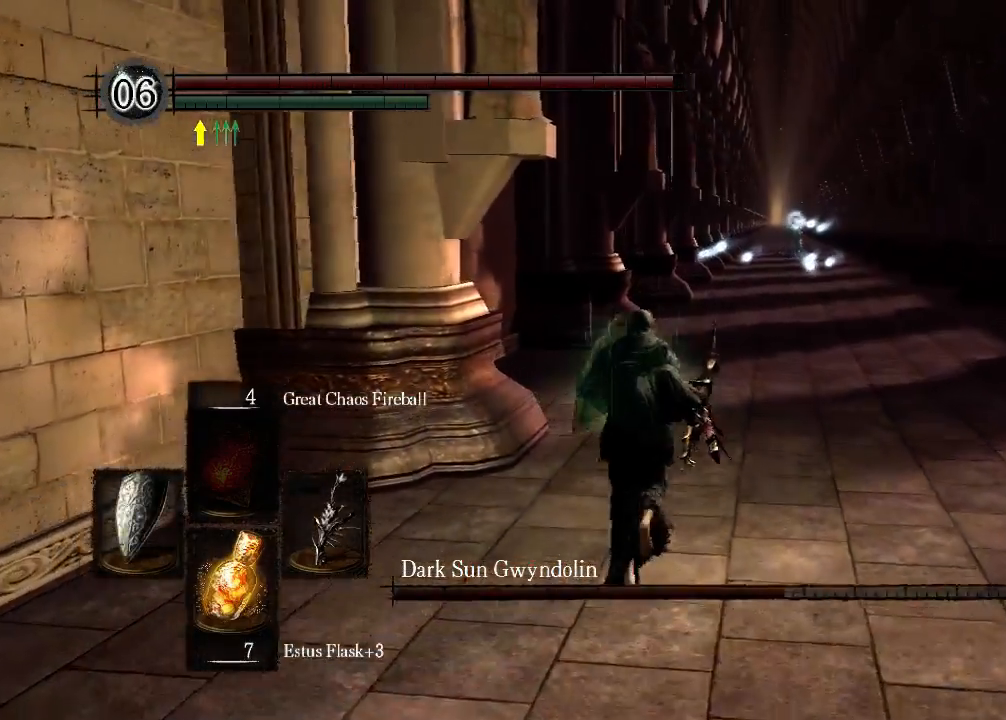
{"buttons": ["L1"], "left_stick": "up-right", "right_stick": "center", "events": [[500, "left_stick", "up-right"]]}
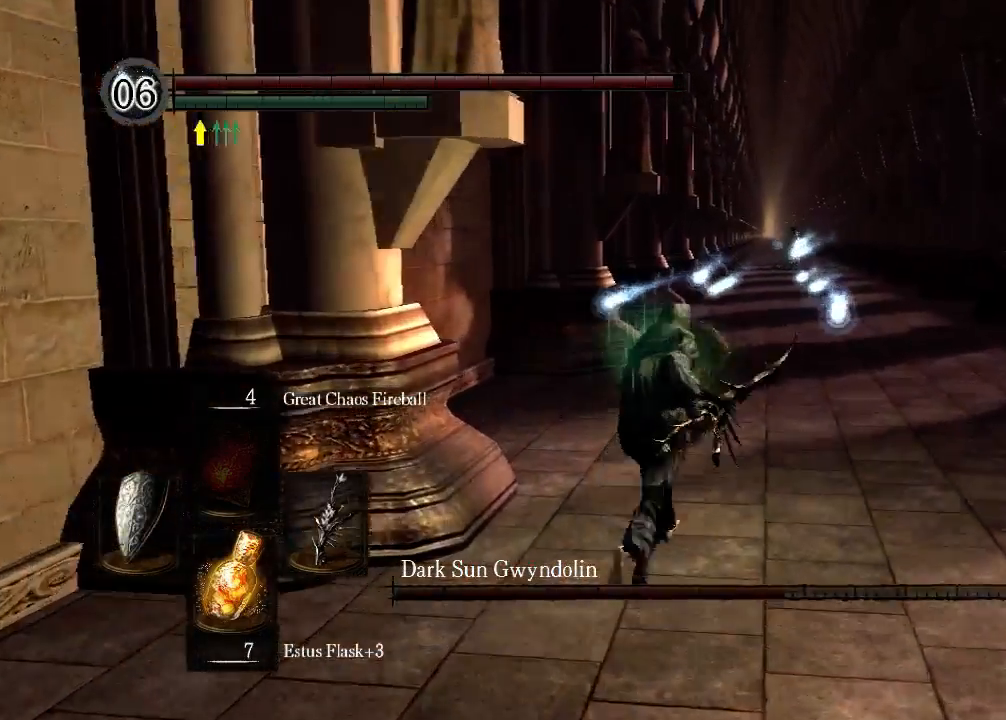
{"buttons": ["L1"], "left_stick": "up-right", "right_stick": "left", "events": [[233, "B", "down"], [300, "B", "up"], [500, "right_stick", "left"]]}
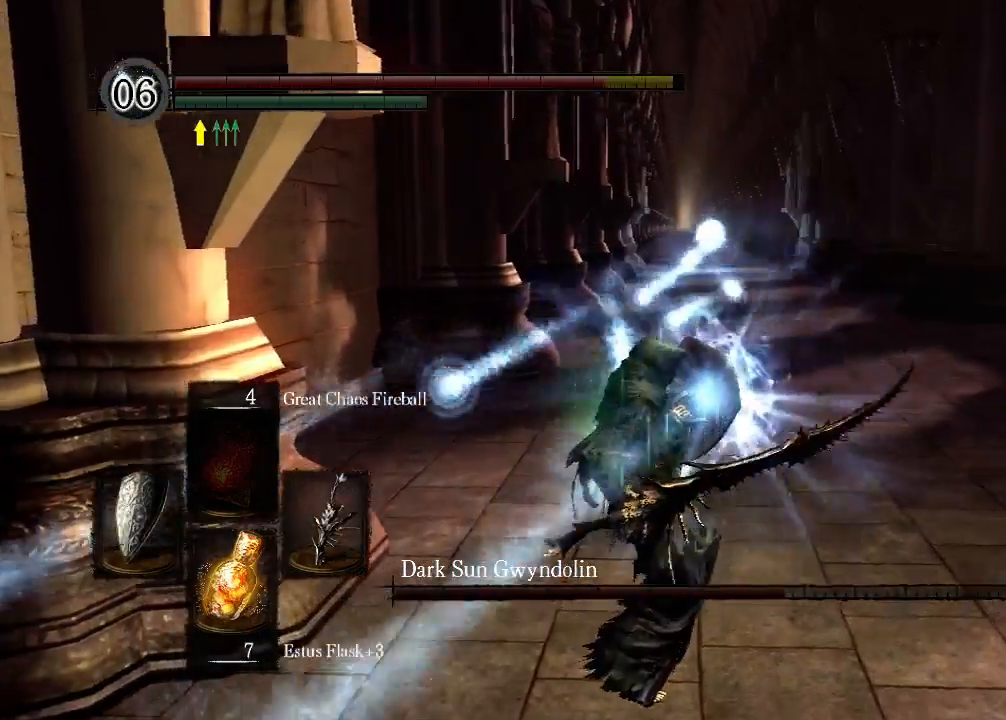
{"buttons": ["B", "L1"], "left_stick": "up-right", "right_stick": "center", "events": [[100, "right_stick", "center"], [500, "B", "down"]]}
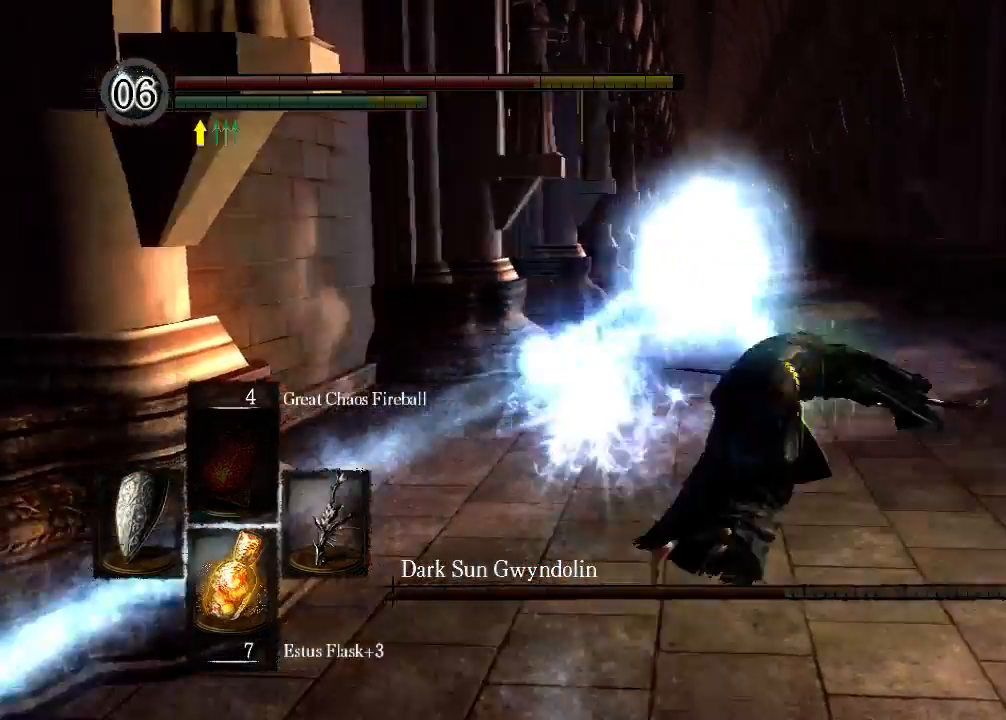
{"buttons": ["L1"], "left_stick": "up", "right_stick": "center", "events": [[33, "B", "up"], [133, "B", "down"], [167, "B", "up"], [500, "left_stick", "up"]]}
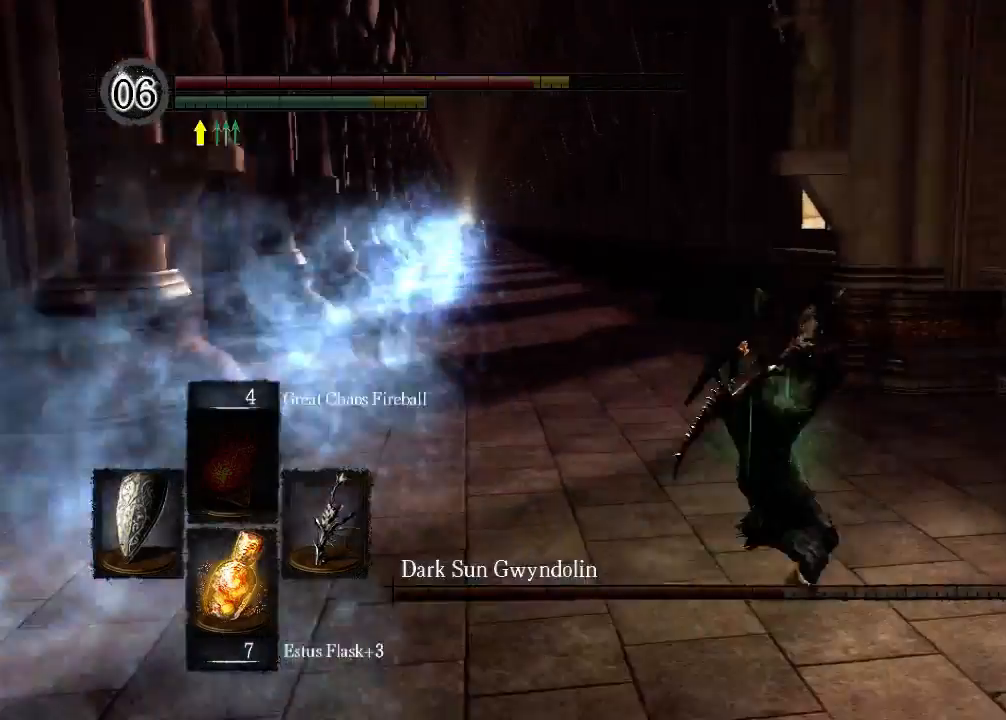
{"buttons": [], "left_stick": "up", "right_stick": "center", "events": [[233, "L1", "up"]]}
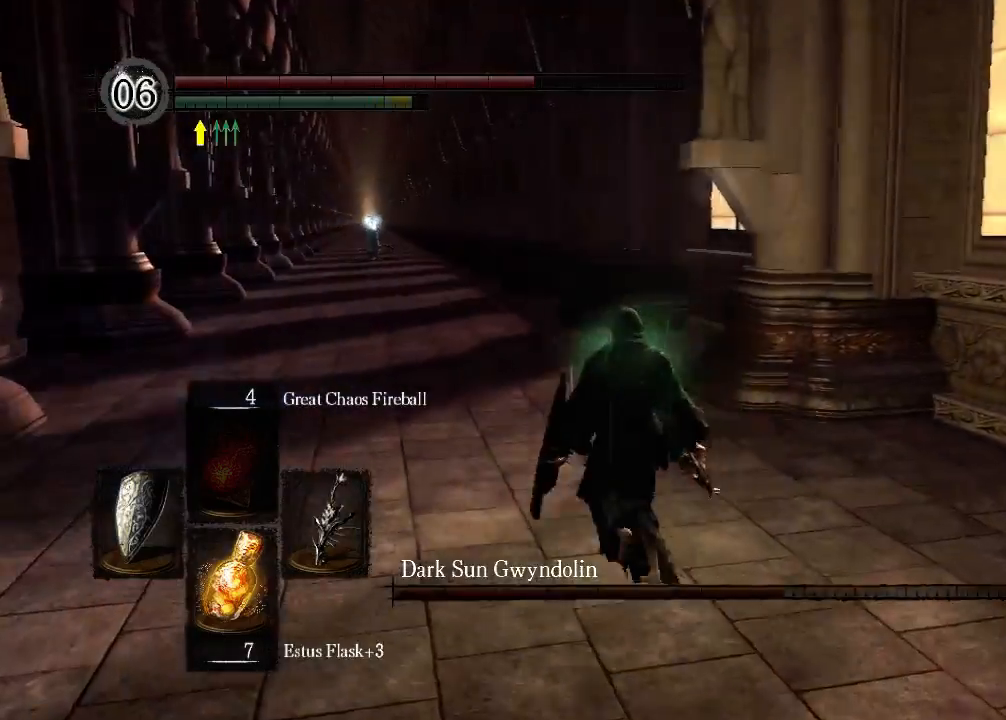
{"buttons": [], "left_stick": "up", "right_stick": "center"}
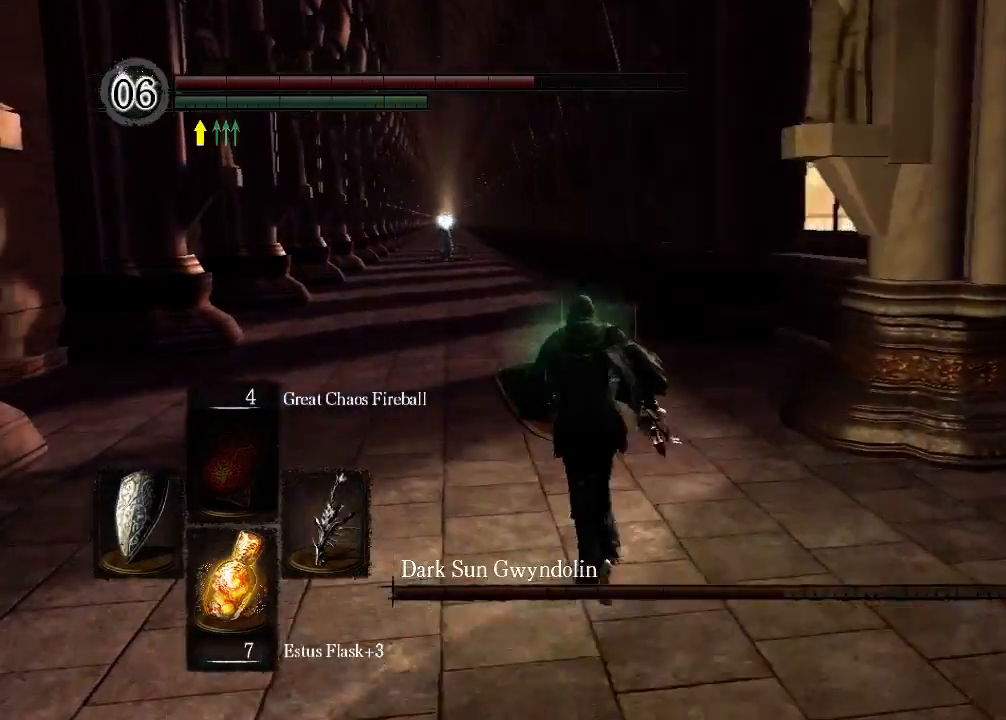
{"buttons": [], "left_stick": "up", "right_stick": "center", "events": []}
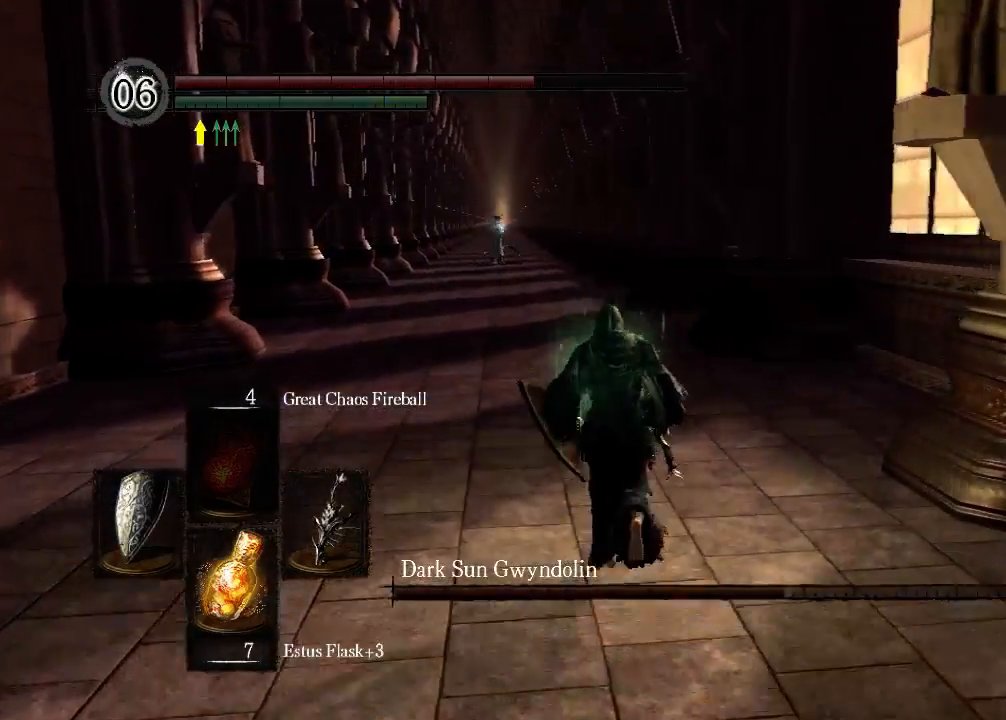
{"buttons": ["L1"], "left_stick": "up", "right_stick": "center", "events": [[300, "L1", "down"]]}
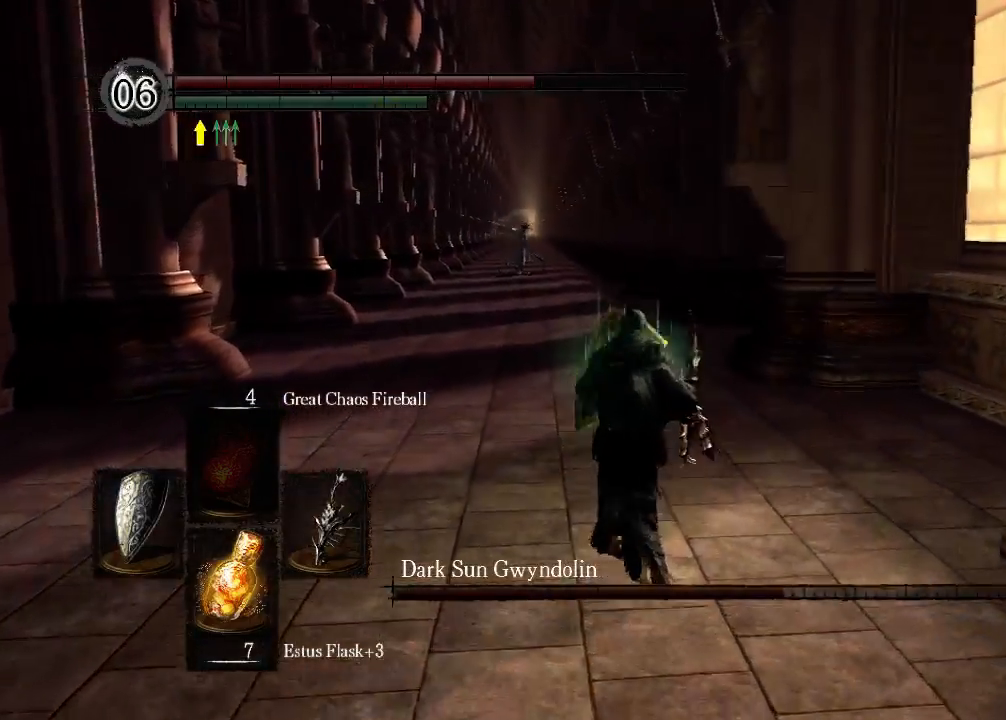
{"buttons": ["L1"], "left_stick": "up-left", "right_stick": "center", "events": [[367, "left_stick", "up-left"], [433, "B", "down"], [500, "B", "up"]]}
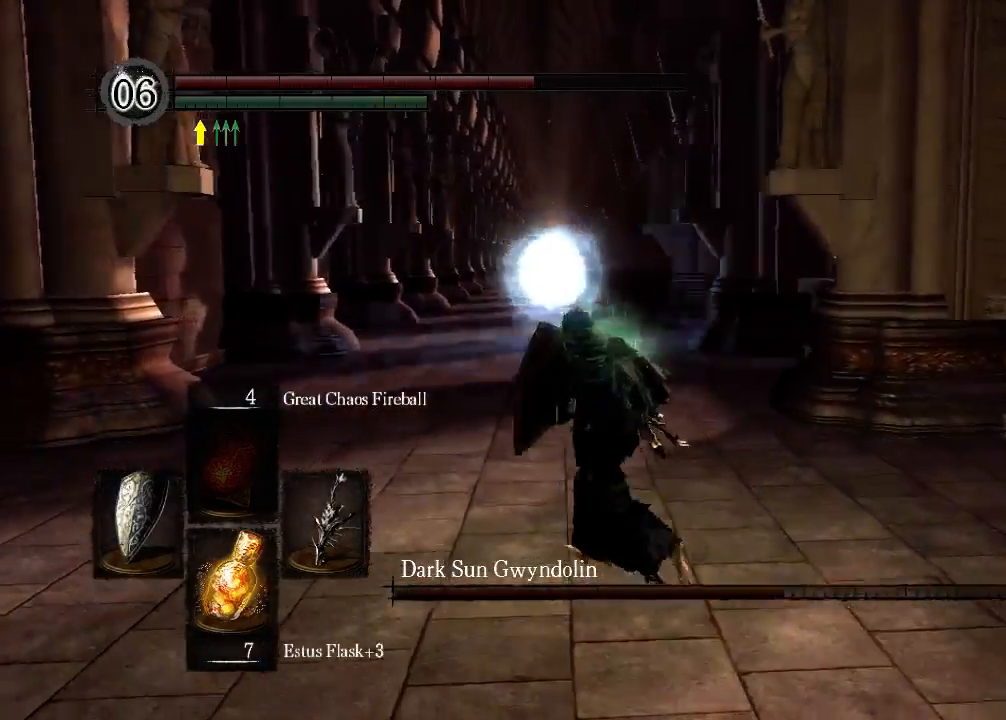
{"buttons": ["L1"], "left_stick": "up", "right_stick": "center", "events": [[300, "right_stick", "down-right"], [467, "left_stick", "up"], [500, "right_stick", "center"]]}
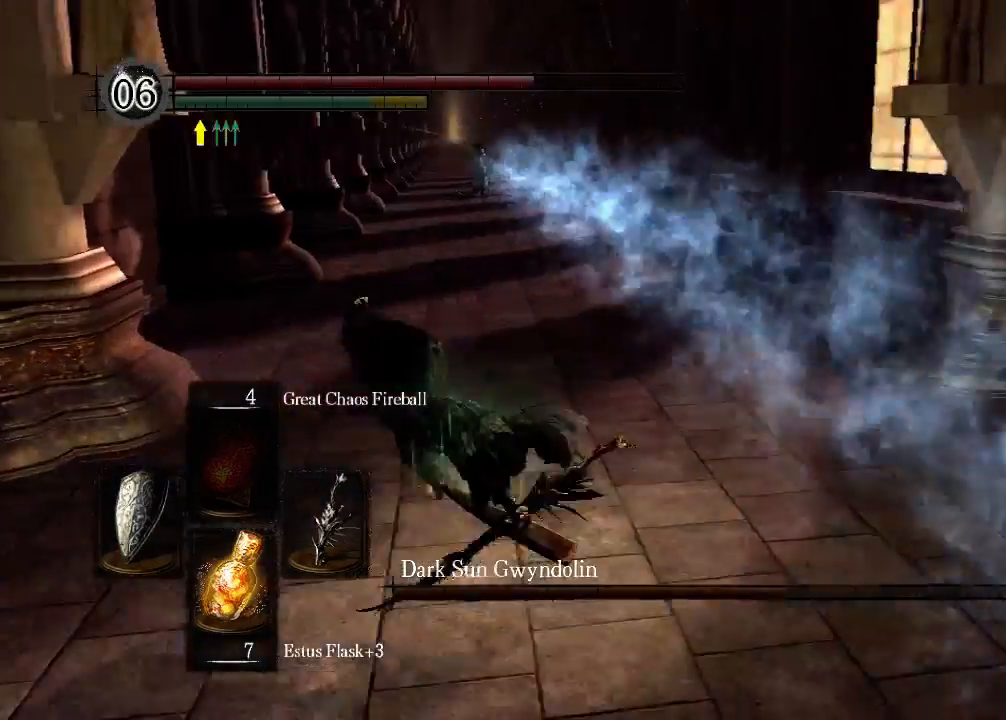
{"buttons": [], "left_stick": "up", "right_stick": "center", "events": [[100, "L1", "up"]]}
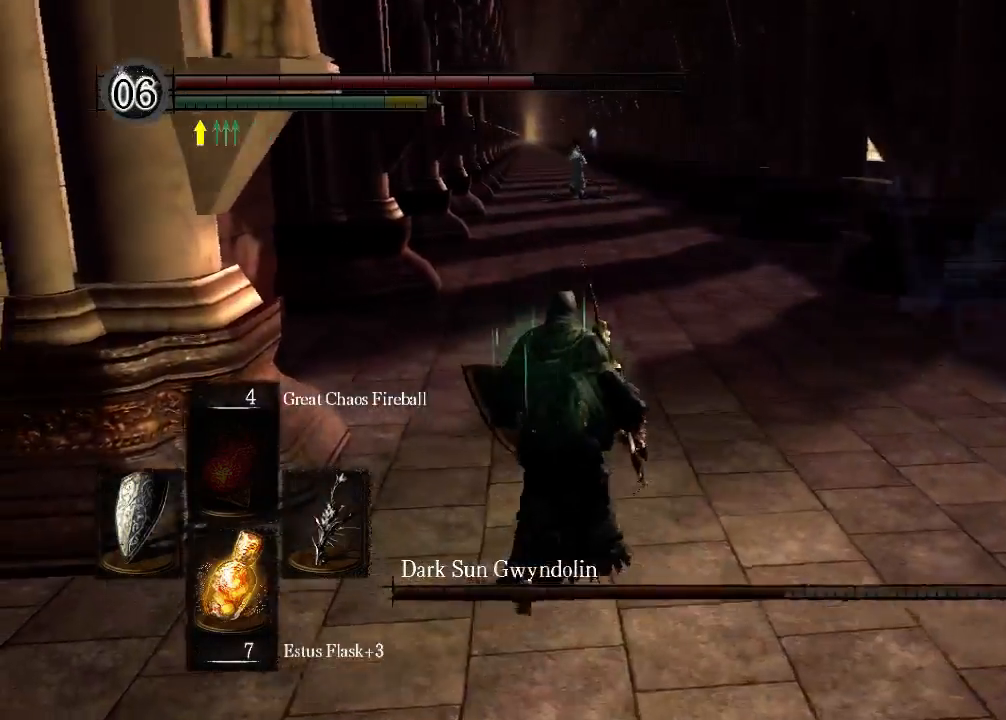
{"buttons": [], "left_stick": "up", "right_stick": "center", "events": [[167, "right_stick", "left"], [300, "right_stick", "center"]]}
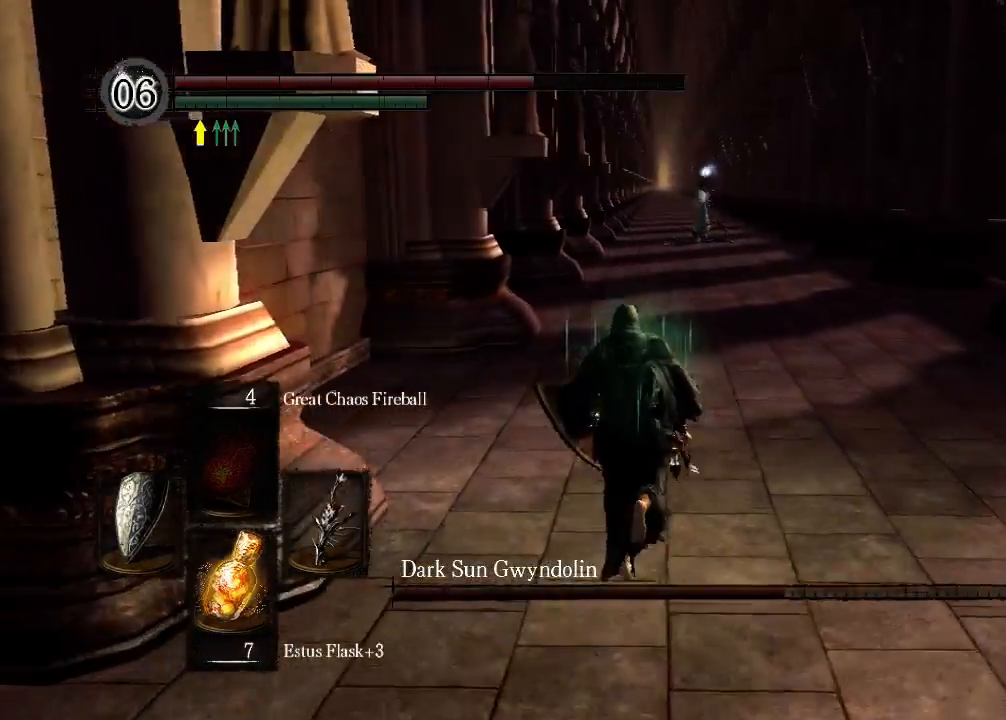
{"buttons": ["L1"], "left_stick": "up", "right_stick": "center", "events": [[300, "L1", "down"]]}
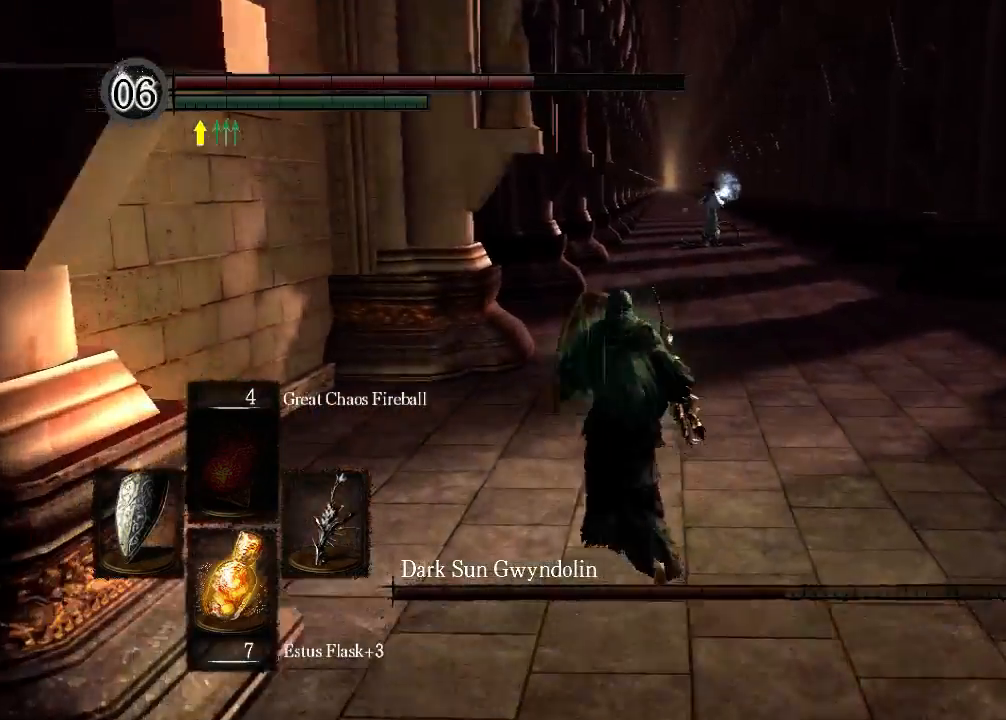
{"buttons": [], "left_stick": "up", "right_stick": "center", "events": [[500, "L1", "up"]]}
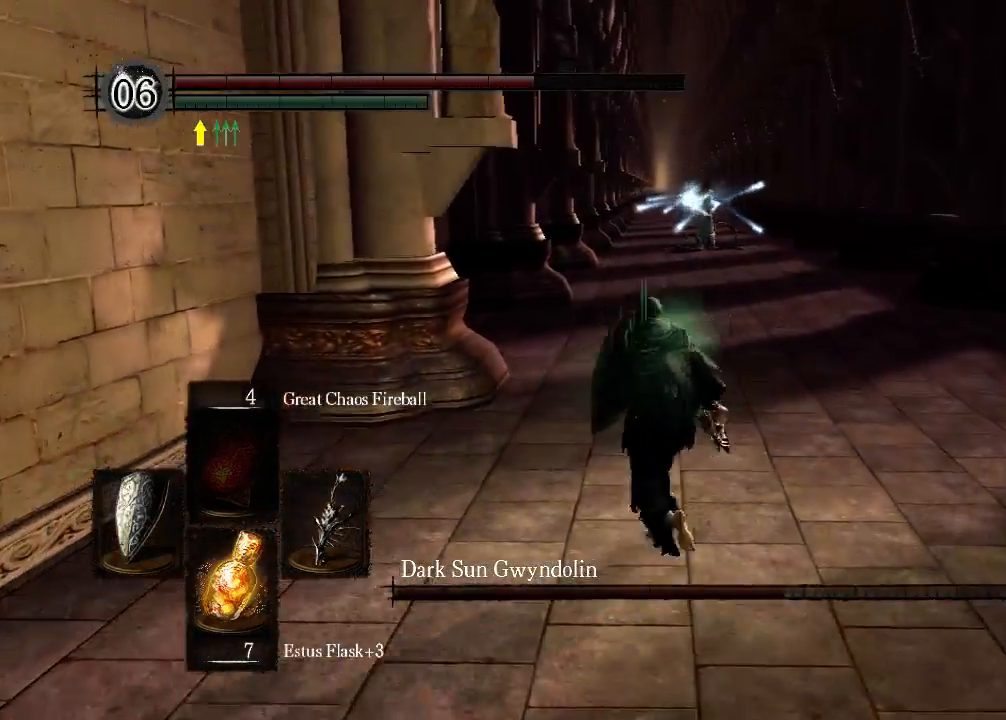
{"buttons": ["L1"], "left_stick": "up", "right_stick": "center", "events": [[433, "L1", "down"]]}
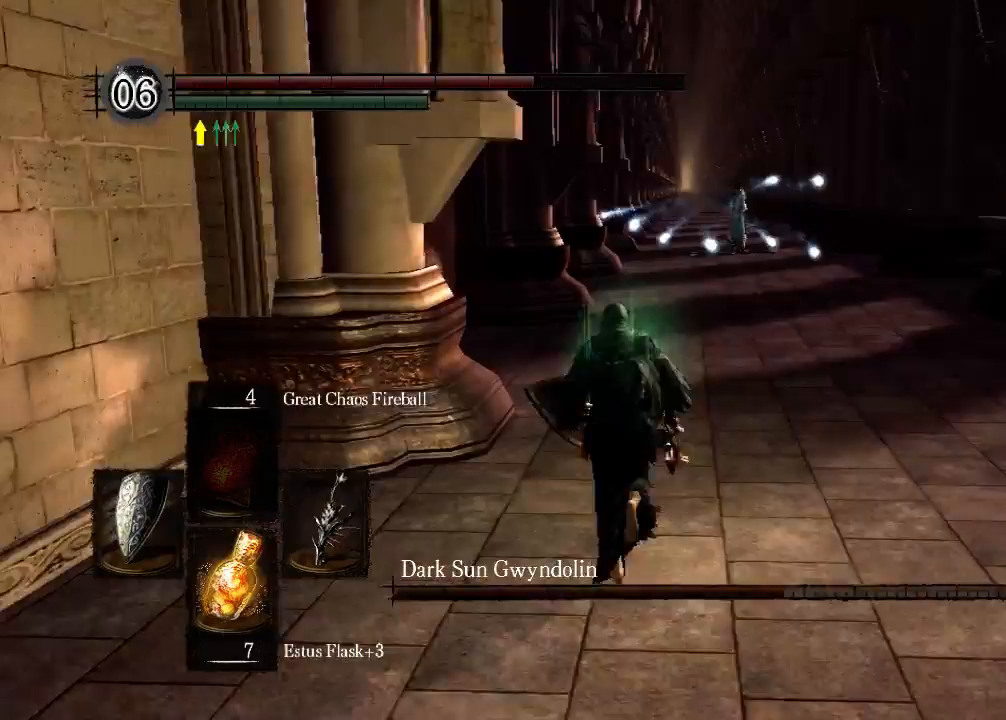
{"buttons": ["L1"], "left_stick": "up-right", "right_stick": "center", "events": [[200, "left_stick", "up-right"]]}
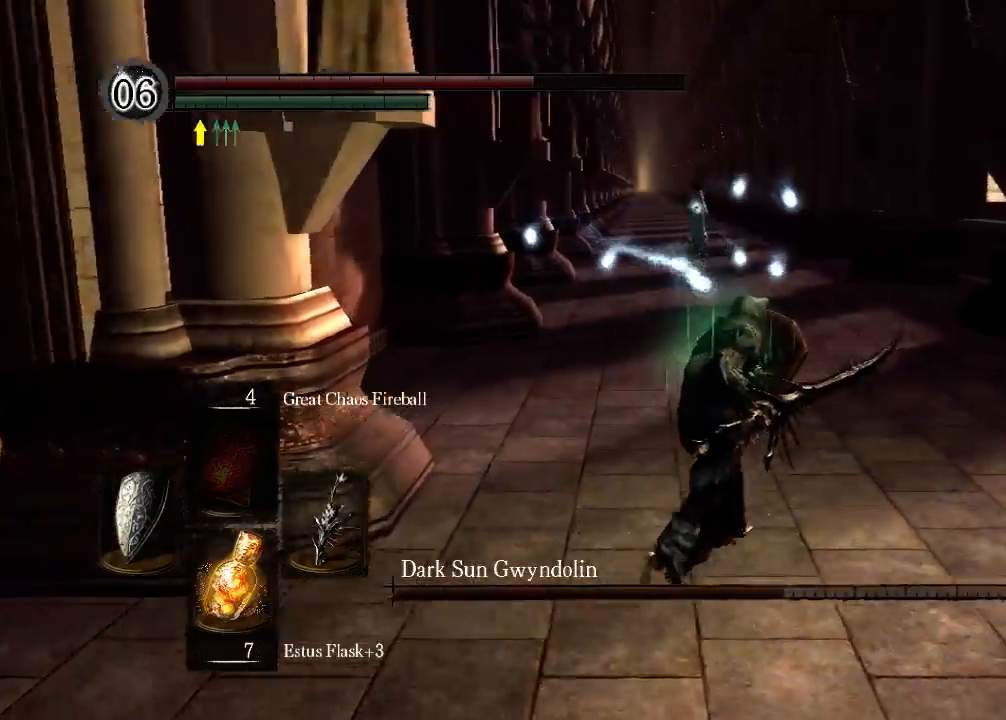
{"buttons": ["L1"], "left_stick": "up-right", "right_stick": "center", "events": [[167, "B", "down"], [300, "B", "up"]]}
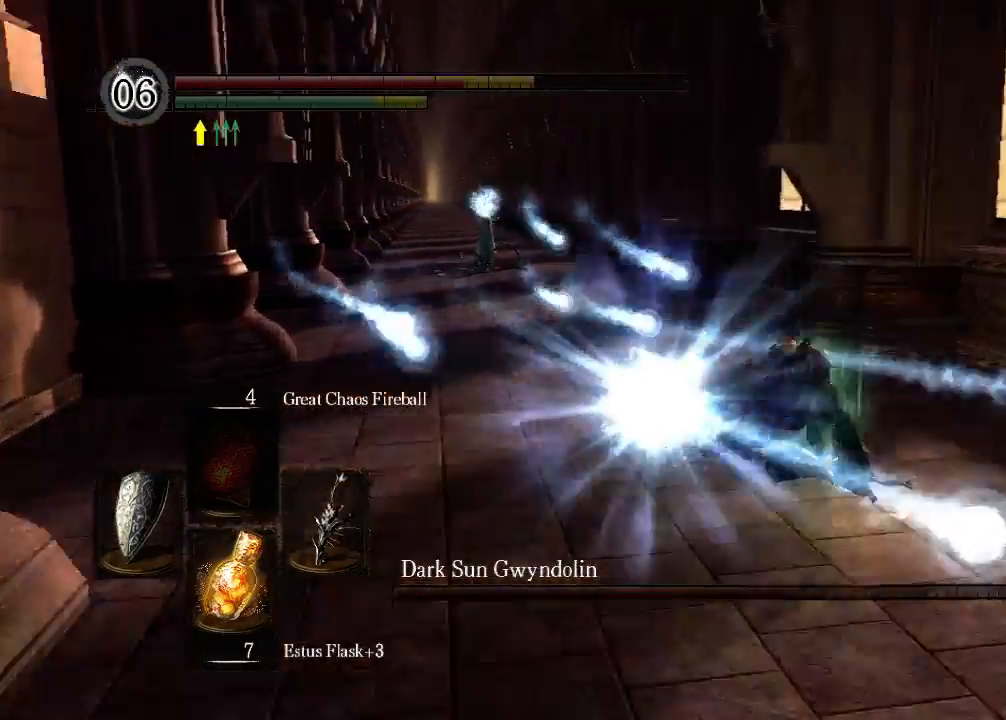
{"buttons": ["L1"], "left_stick": "up", "right_stick": "center", "events": [[33, "right_stick", "left"], [233, "right_stick", "center"], [500, "left_stick", "up"]]}